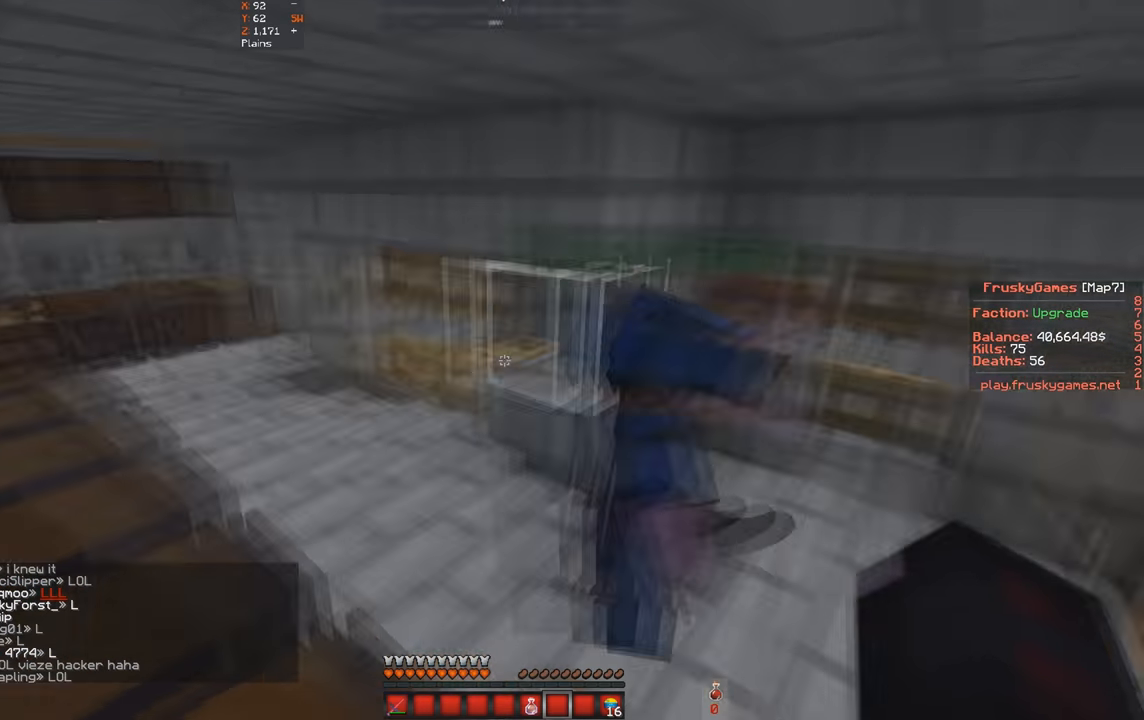
Gameplay with keyboard; each line is a JSON object with the keys held at the frame after it. "events" lists presses ("down") and releases ("up") of "a", "d", "s", "space" and "w" between this image and that frame as [ms after this image, input, new state], when the widget could be followed in between. No other keys are recorded. Mouse input is not recorded.
{"keys": ["w"], "events": [[134, "w", "down"]]}
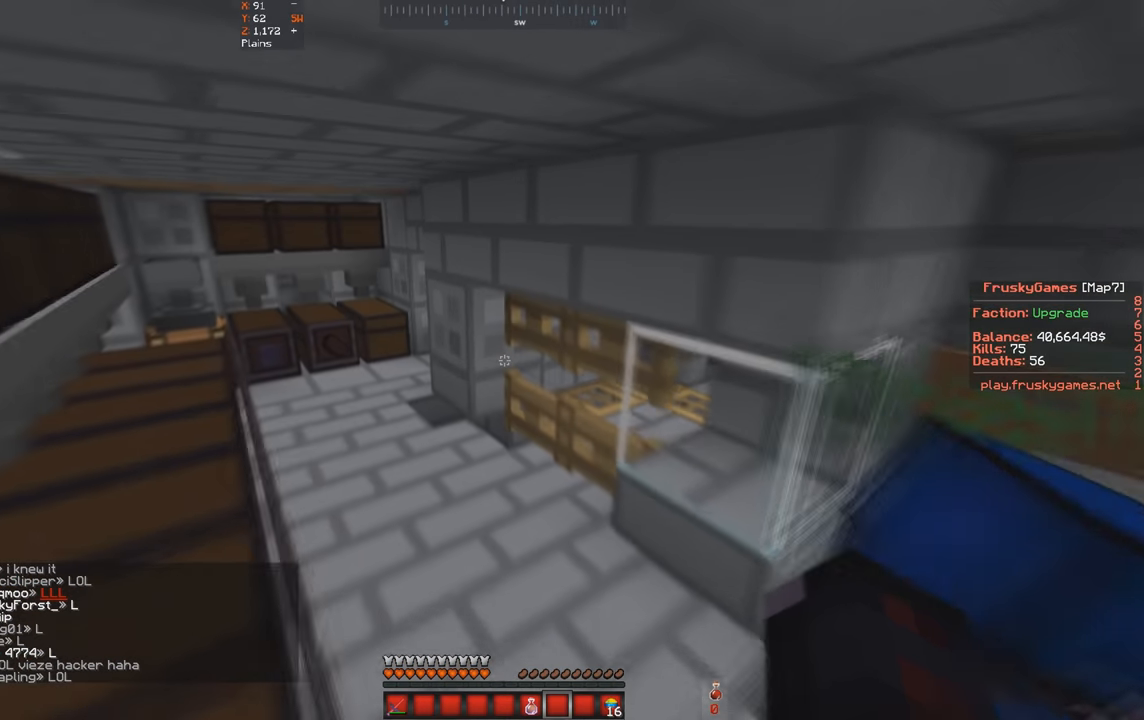
{"keys": ["a", "w"], "events": [[167, "a", "down"]]}
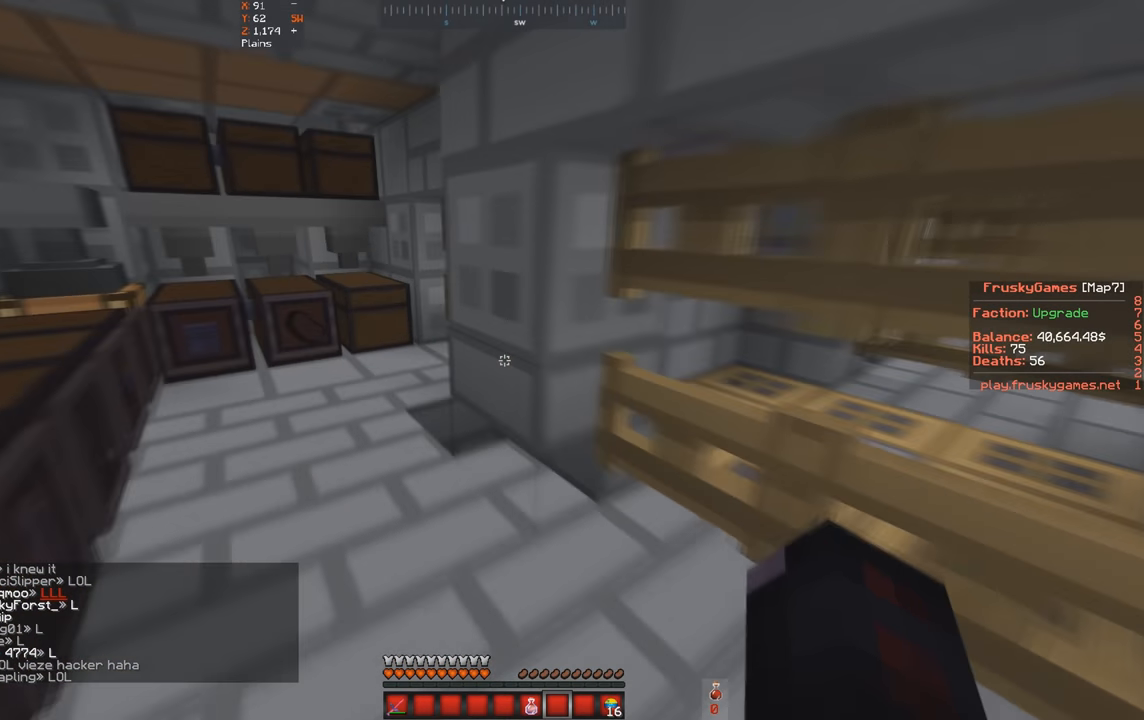
{"keys": [], "events": [[34, "a", "up"], [167, "w", "up"]]}
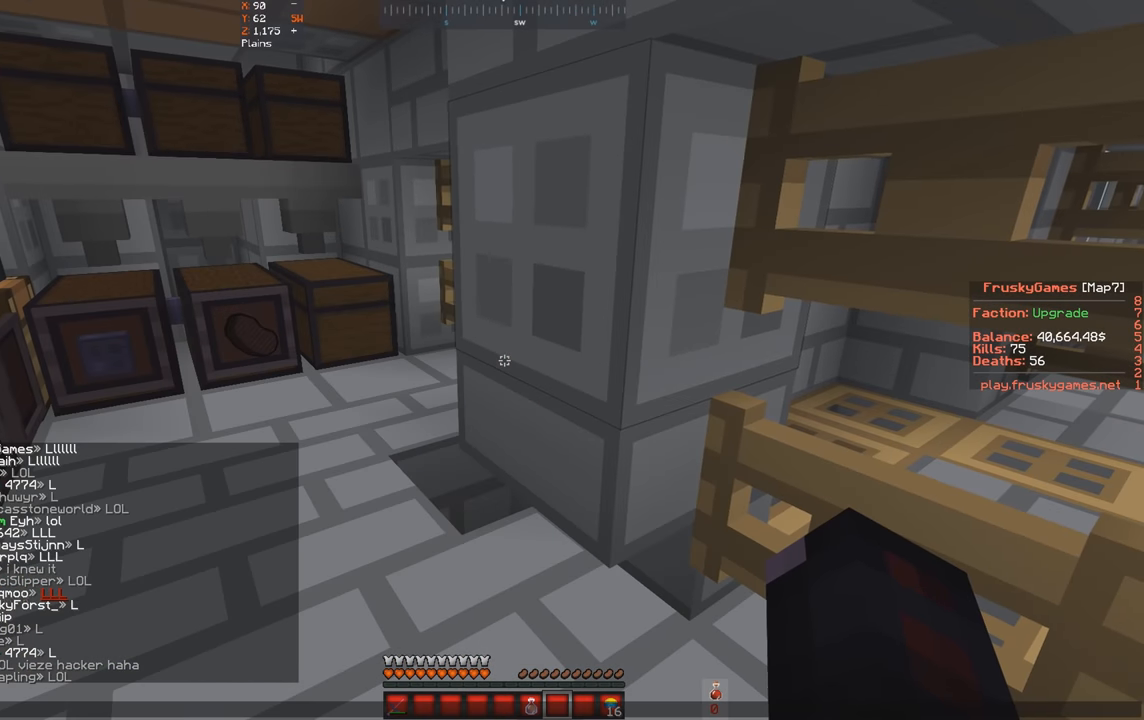
{"keys": [], "events": []}
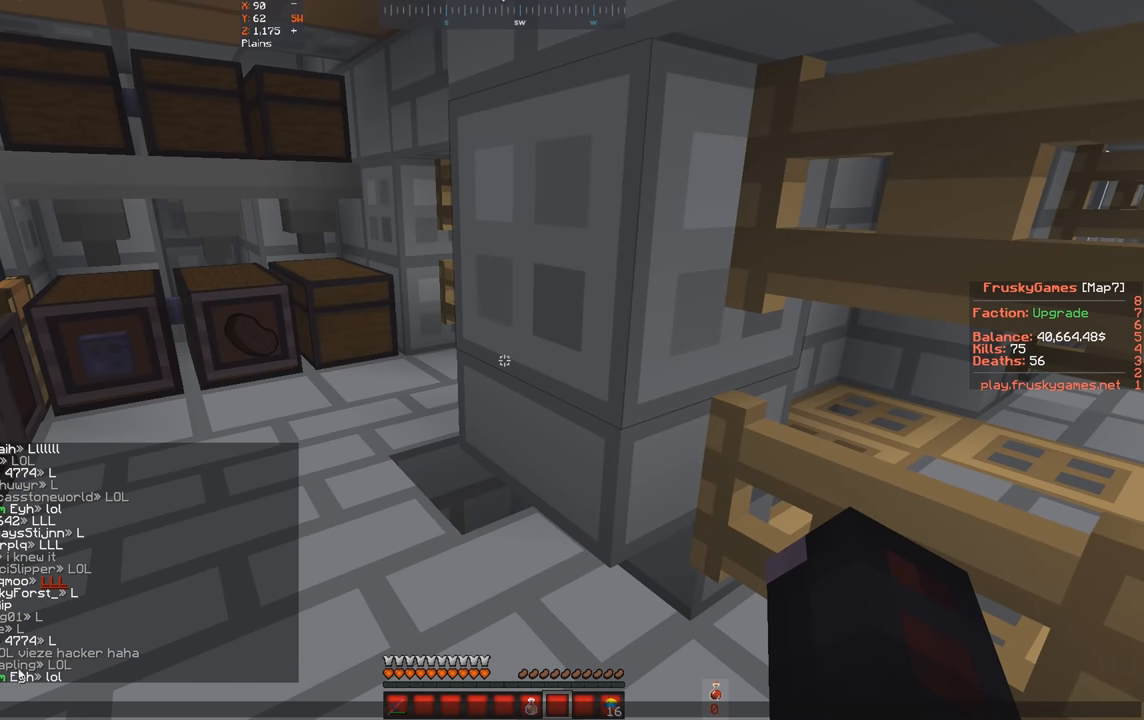
{"keys": [], "events": []}
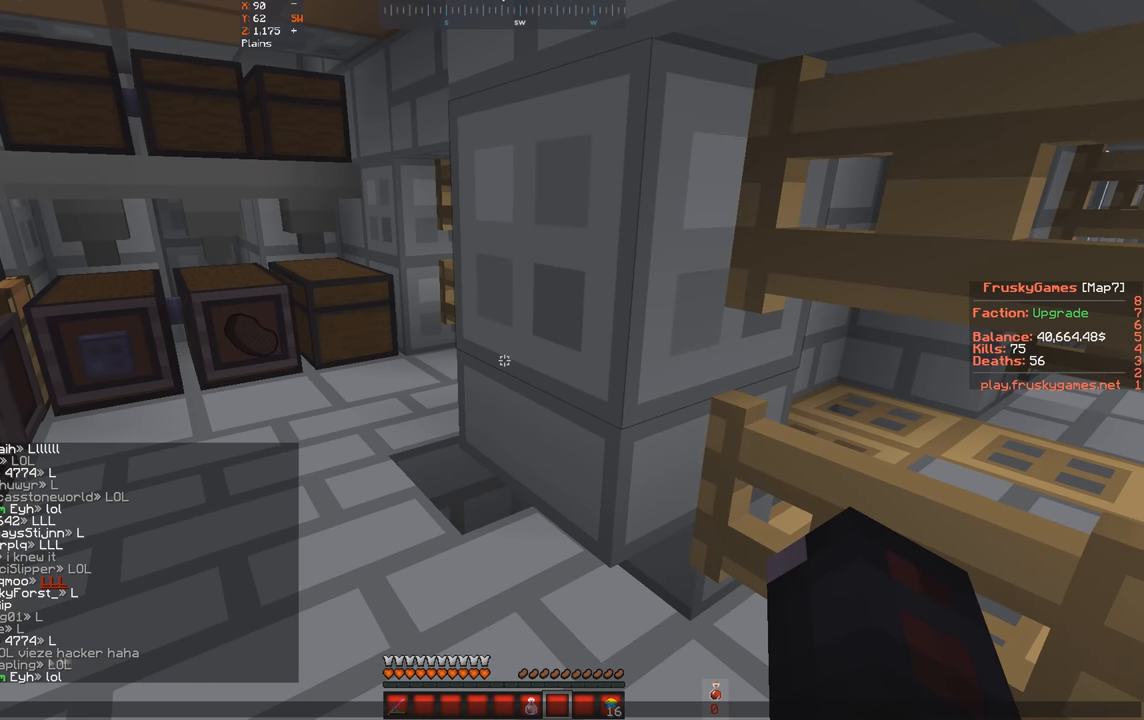
{"keys": [], "events": []}
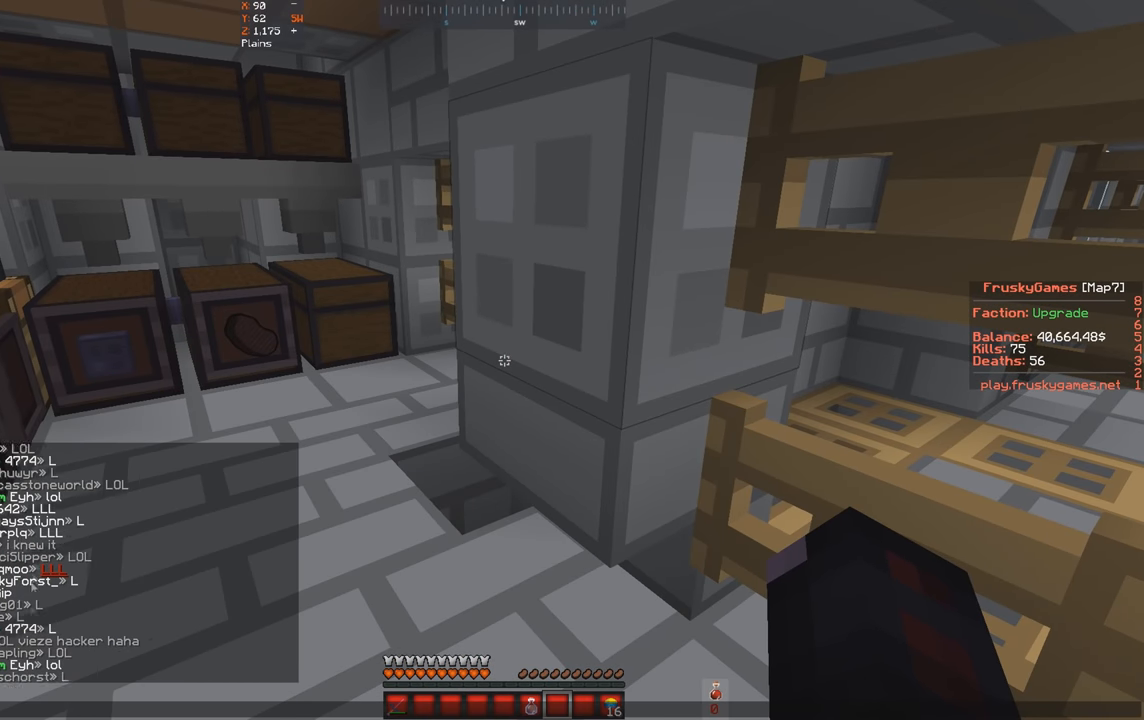
{"keys": [], "events": []}
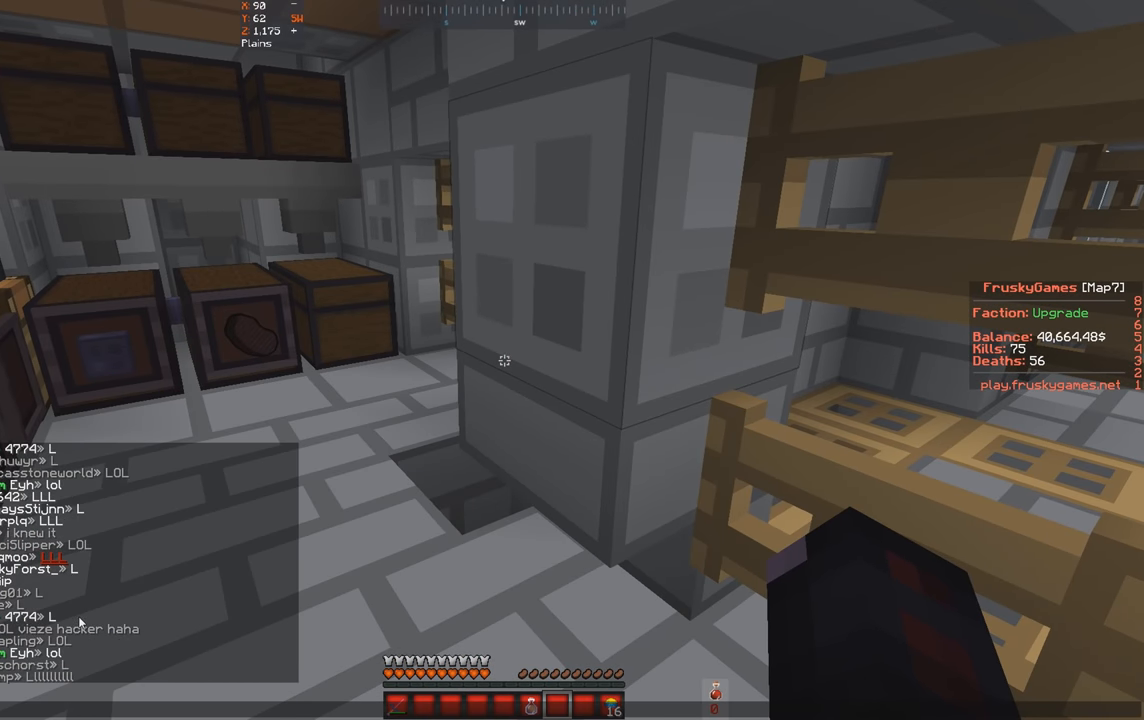
{"keys": [], "events": []}